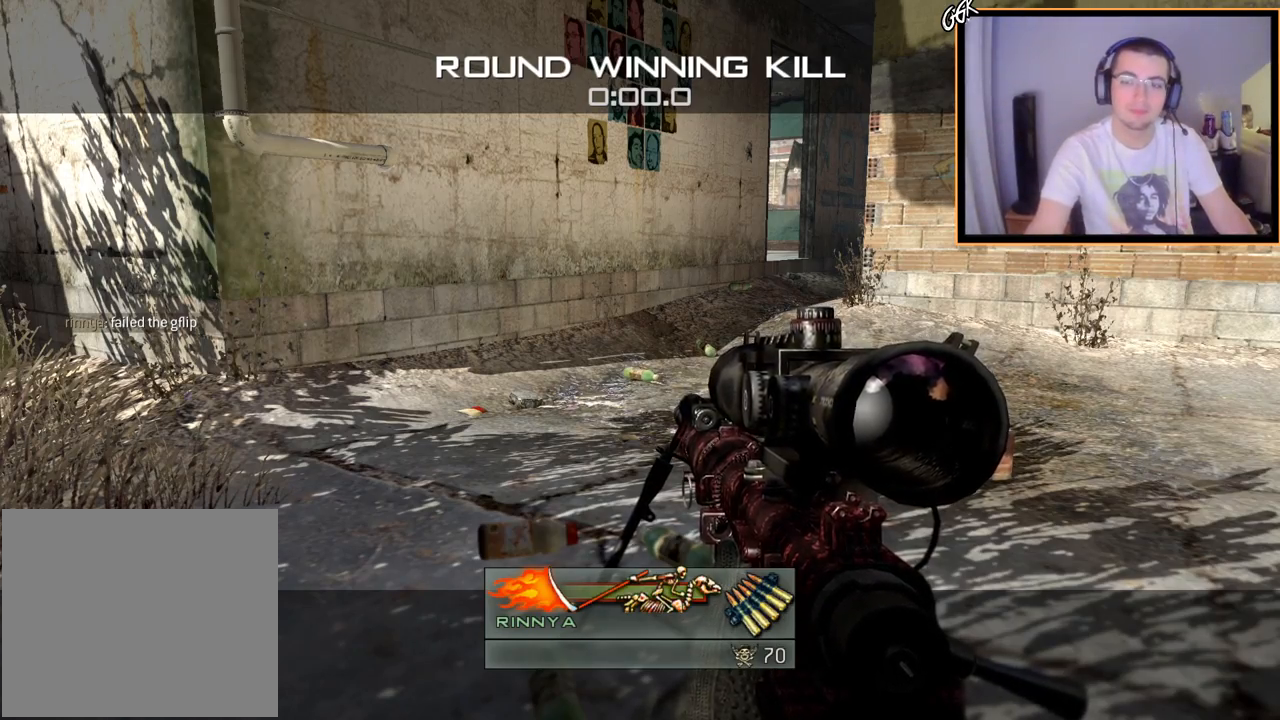
Gameplay with a controller (PlayStation layout); each line is a JSON object with the inputs held at the frame after it. "events" lists button and stick changes between this image and that frame as [ms after this image, input, new state], when the widget could be followed in between.
{"buttons": ["CROSS", "R1"], "left_stick": "center", "right_stick": "center", "events": [[417, "CROSS", "down"], [434, "R1", "down"]]}
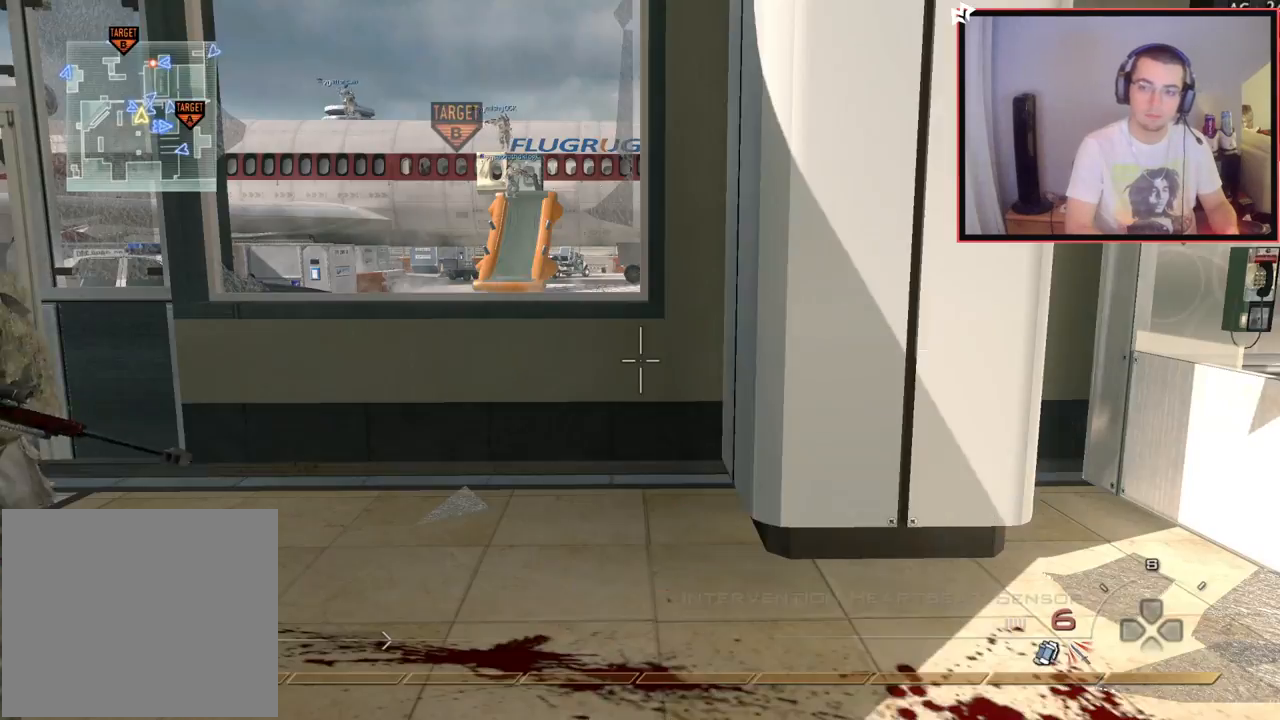
{"buttons": ["R1"], "left_stick": "up", "right_stick": "center", "events": [[50, "left_stick", "right"], [166, "CROSS", "up"], [283, "right_stick", "right"], [367, "left_stick", "up-right"], [483, "right_stick", "center"], [500, "left_stick", "up"]]}
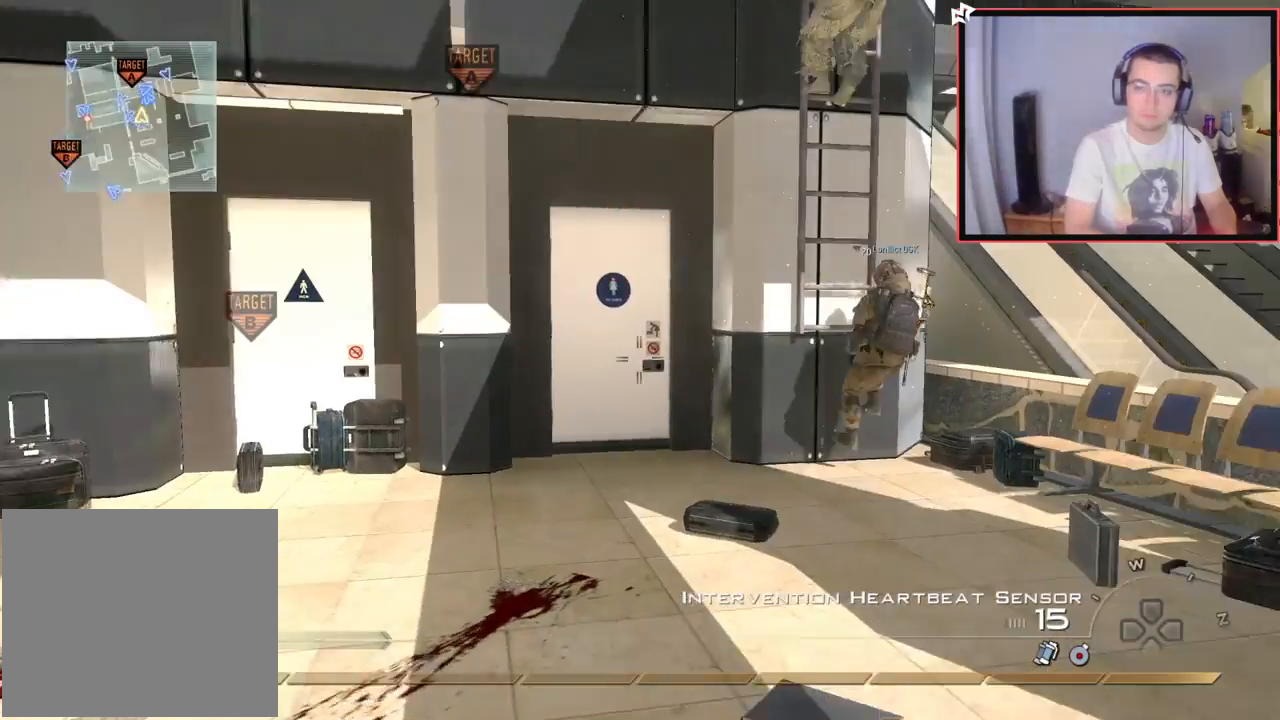
{"buttons": [], "left_stick": "up", "right_stick": "center", "events": [[67, "R1", "up"]]}
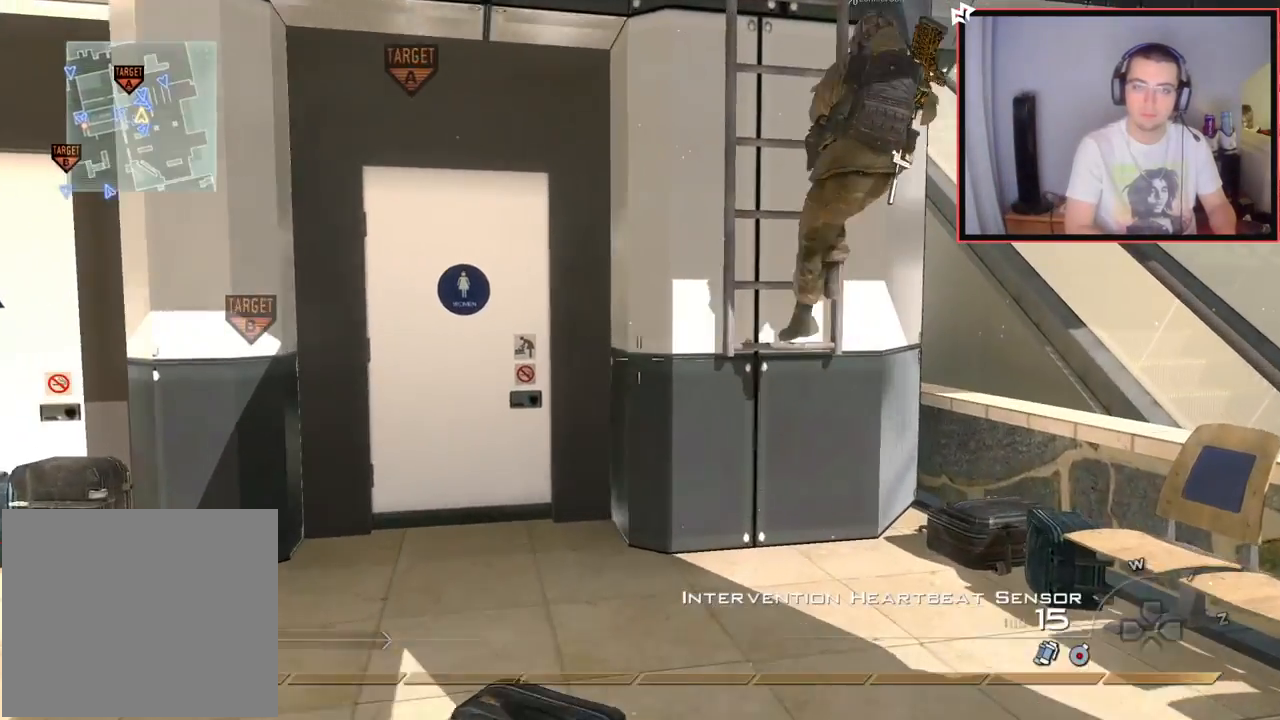
{"buttons": ["CROSS"], "left_stick": "up", "right_stick": "right", "events": [[367, "right_stick", "right"], [500, "CROSS", "down"]]}
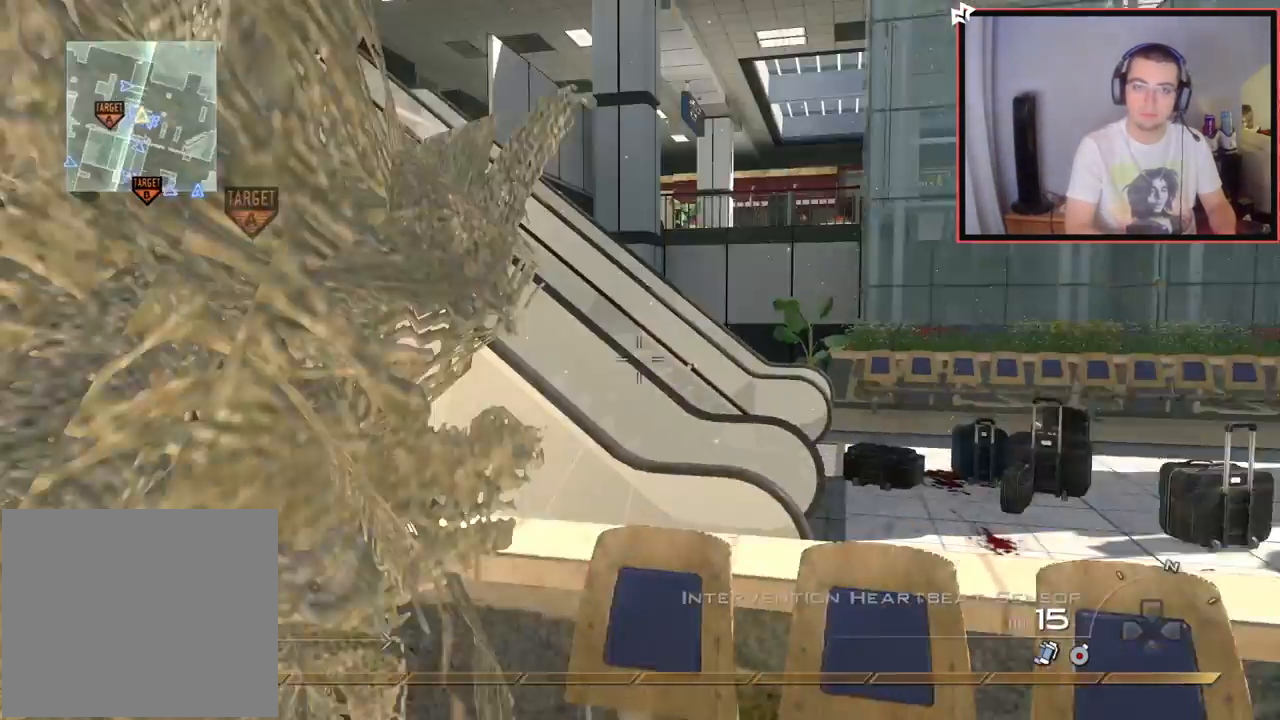
{"buttons": [], "left_stick": "up", "right_stick": "center", "events": [[117, "CROSS", "up"], [134, "right_stick", "up-right"], [401, "right_stick", "center"]]}
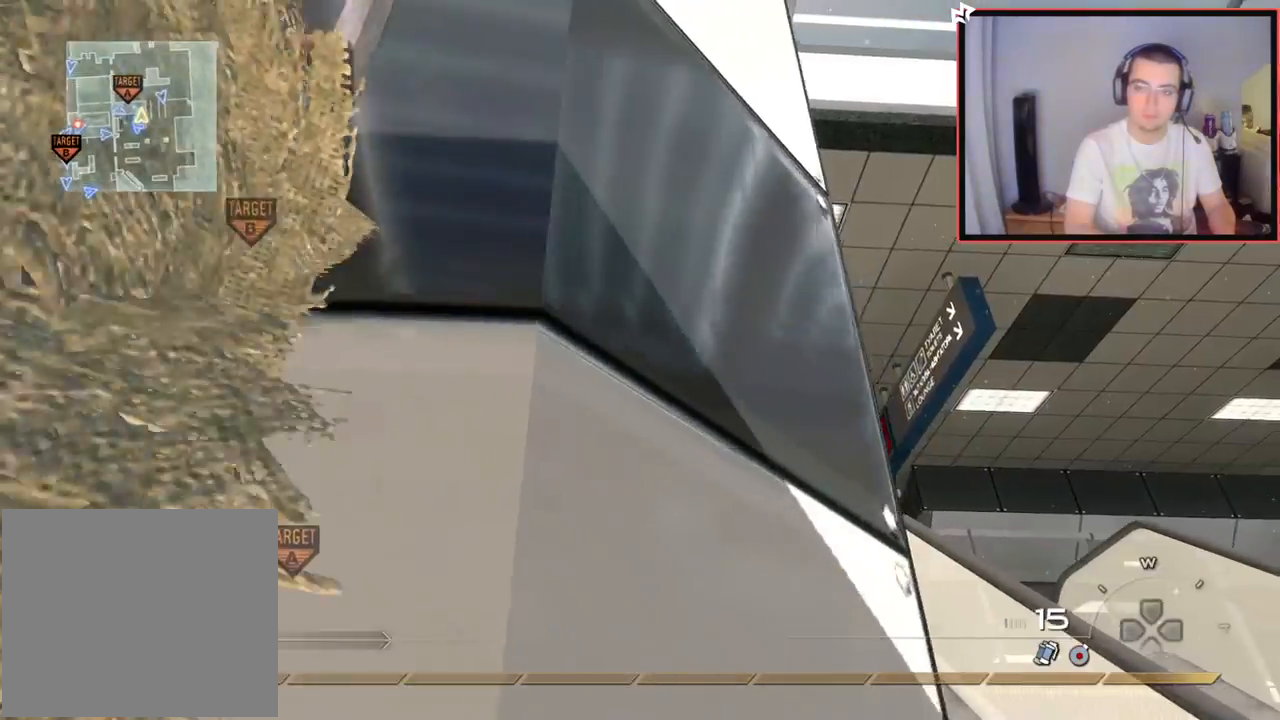
{"buttons": [], "left_stick": "down-left", "right_stick": "center", "events": [[150, "right_stick", "up-left"], [166, "left_stick", "up-left"], [250, "right_stick", "center"], [300, "left_stick", "down-left"]]}
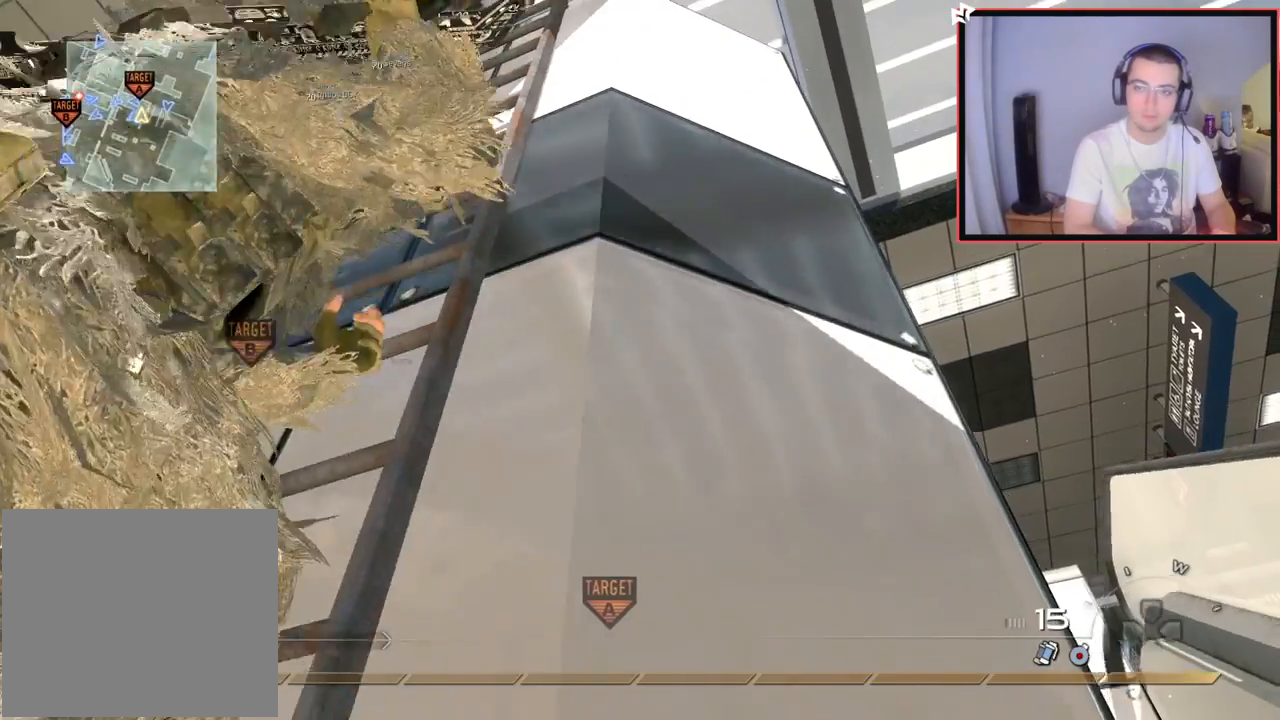
{"buttons": ["CROSS"], "left_stick": "up-left", "right_stick": "center", "events": [[117, "left_stick", "left"], [134, "right_stick", "down-right"], [217, "left_stick", "center"], [250, "right_stick", "center"], [484, "CROSS", "down"], [501, "left_stick", "up-left"]]}
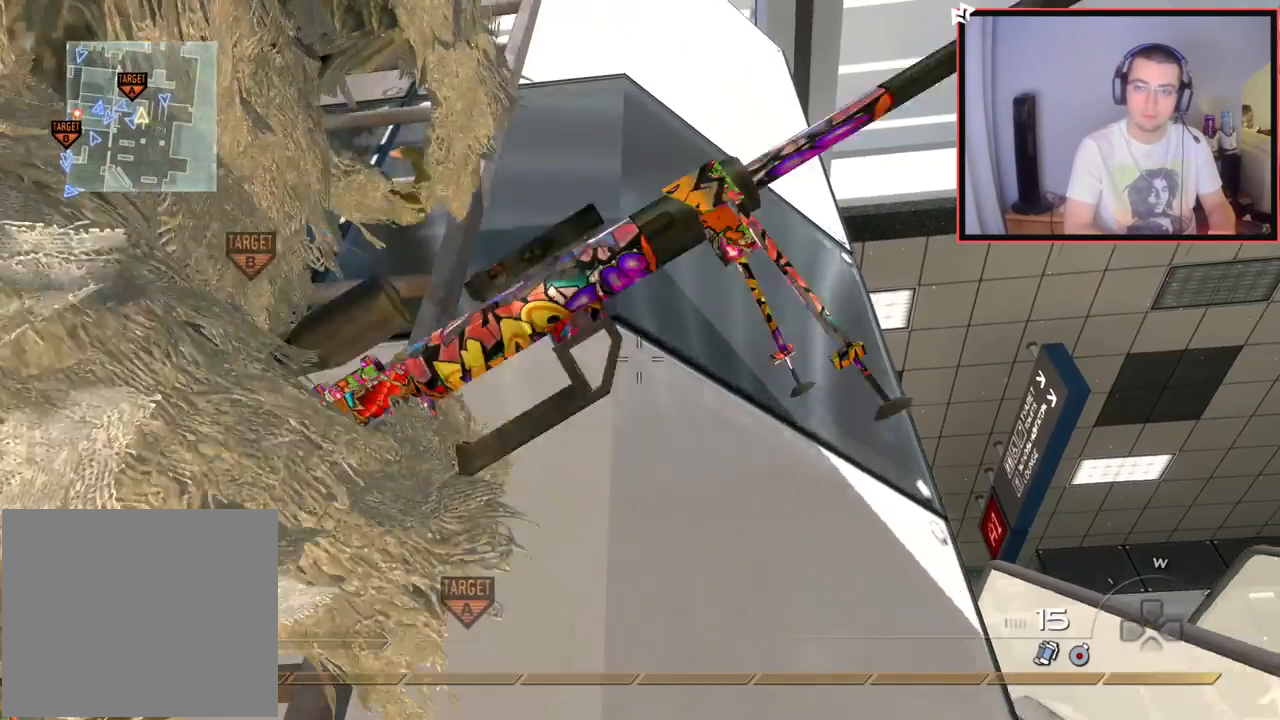
{"buttons": [], "left_stick": "up", "right_stick": "center", "events": [[83, "CROSS", "up"], [233, "right_stick", "up-left"], [367, "right_stick", "center"], [483, "left_stick", "up"]]}
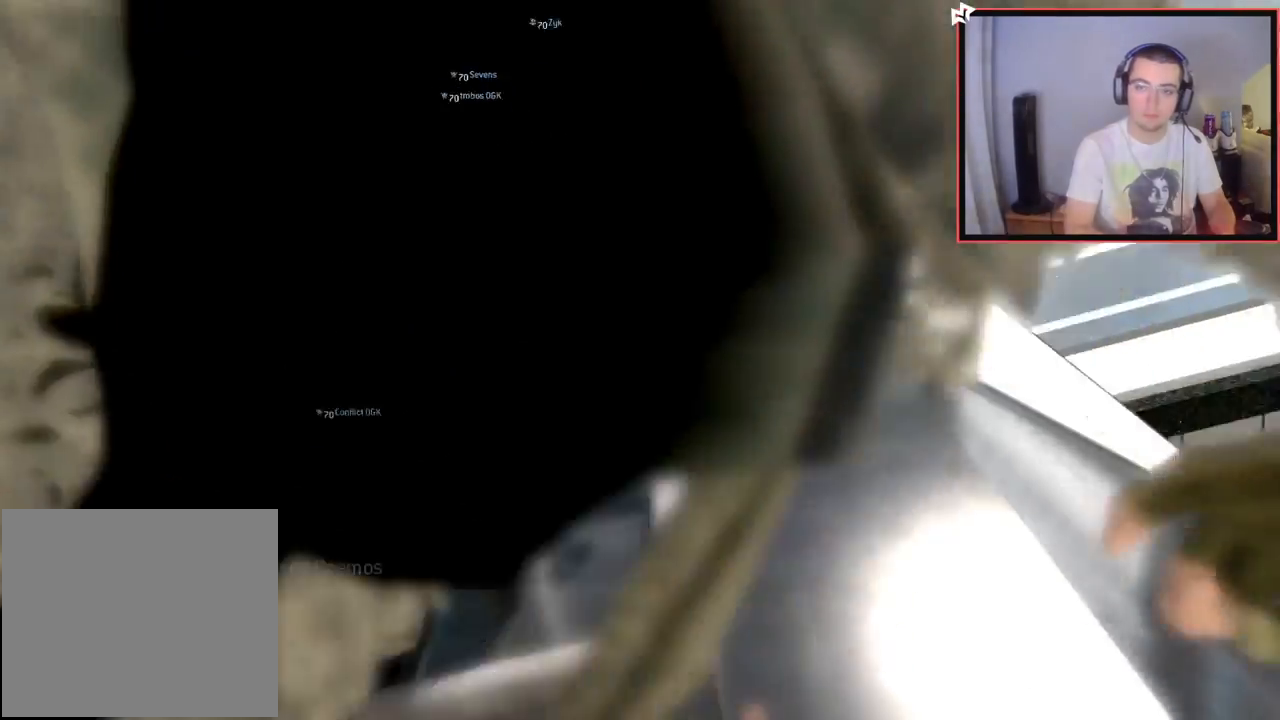
{"buttons": ["CROSS"], "left_stick": "up", "right_stick": "center", "events": [[451, "CROSS", "down"]]}
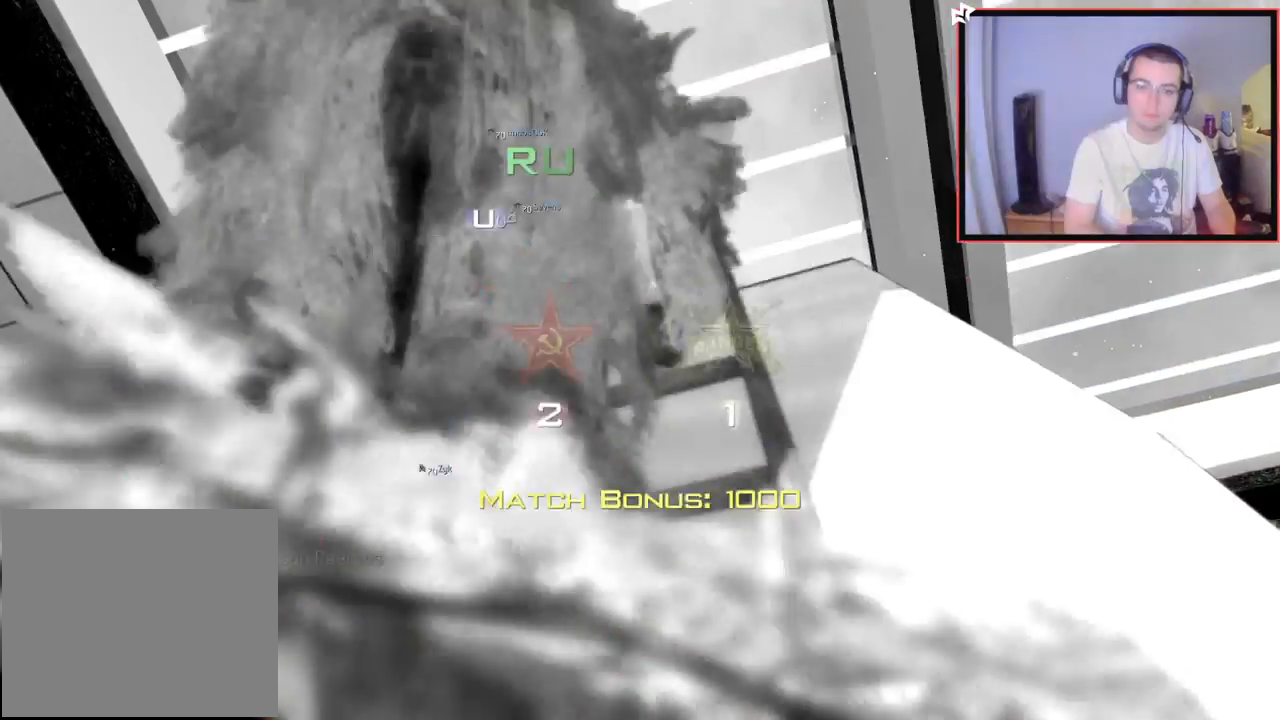
{"buttons": [], "left_stick": "center", "right_stick": "center", "events": [[50, "CROSS", "up"], [116, "left_stick", "center"], [217, "TRIANGLE", "down"], [300, "TRIANGLE", "up"]]}